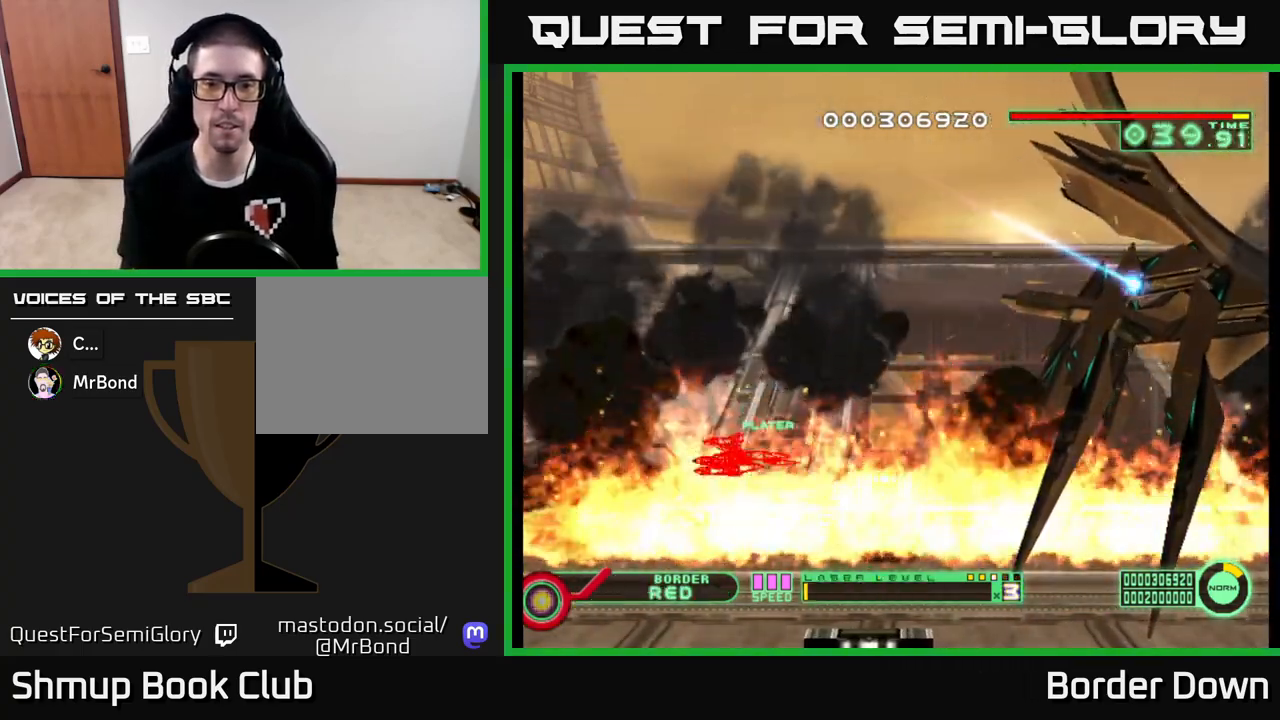
Gameplay with a controller (Xbox layout); each line is a JSON object with the inputs held at the frame after it. "events" lists button and stick changes between this image and that frame as [ms after this image, input, new state], when the widget could be followed in between.
{"buttons": [], "left_stick": "center", "right_stick": "center", "events": [[33, "DPAD_LEFT", "down"], [33, "DPAD_UP", "down"], [150, "DPAD_LEFT", "up"], [350, "DPAD_UP", "up"]]}
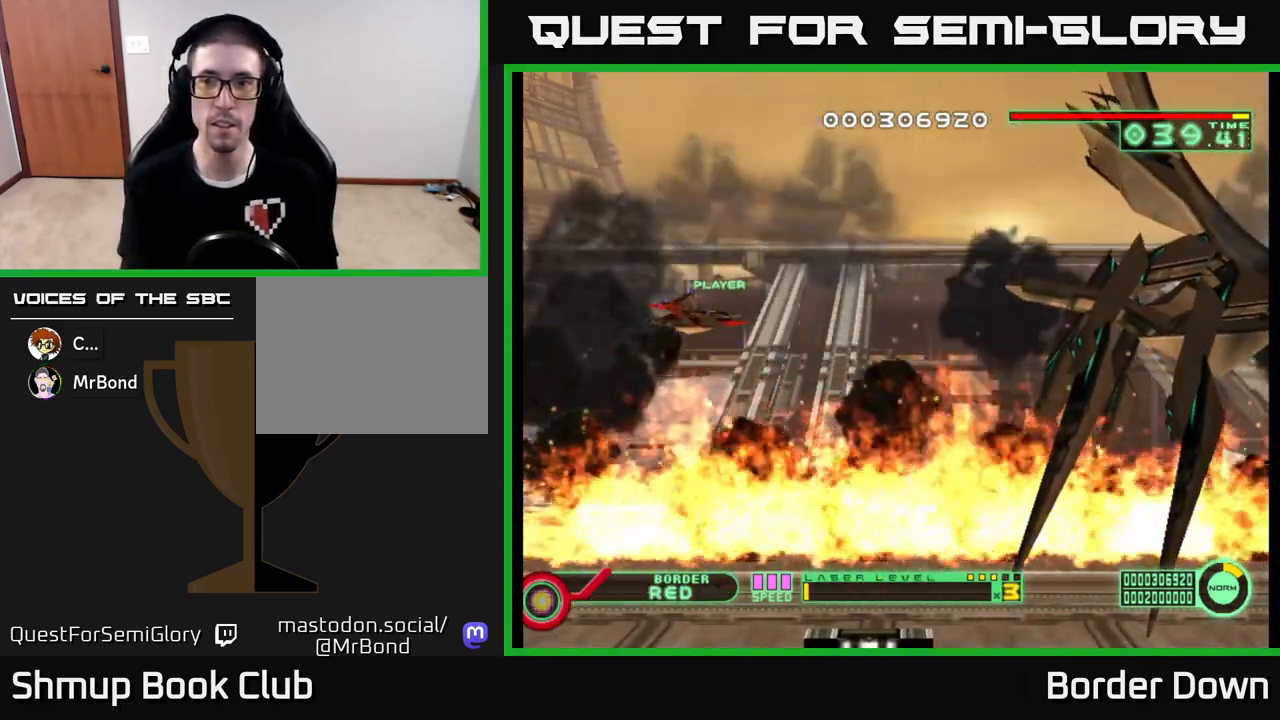
{"buttons": ["A"], "left_stick": "center", "right_stick": "center", "events": [[67, "A", "down"], [150, "A", "up"], [200, "A", "down"]]}
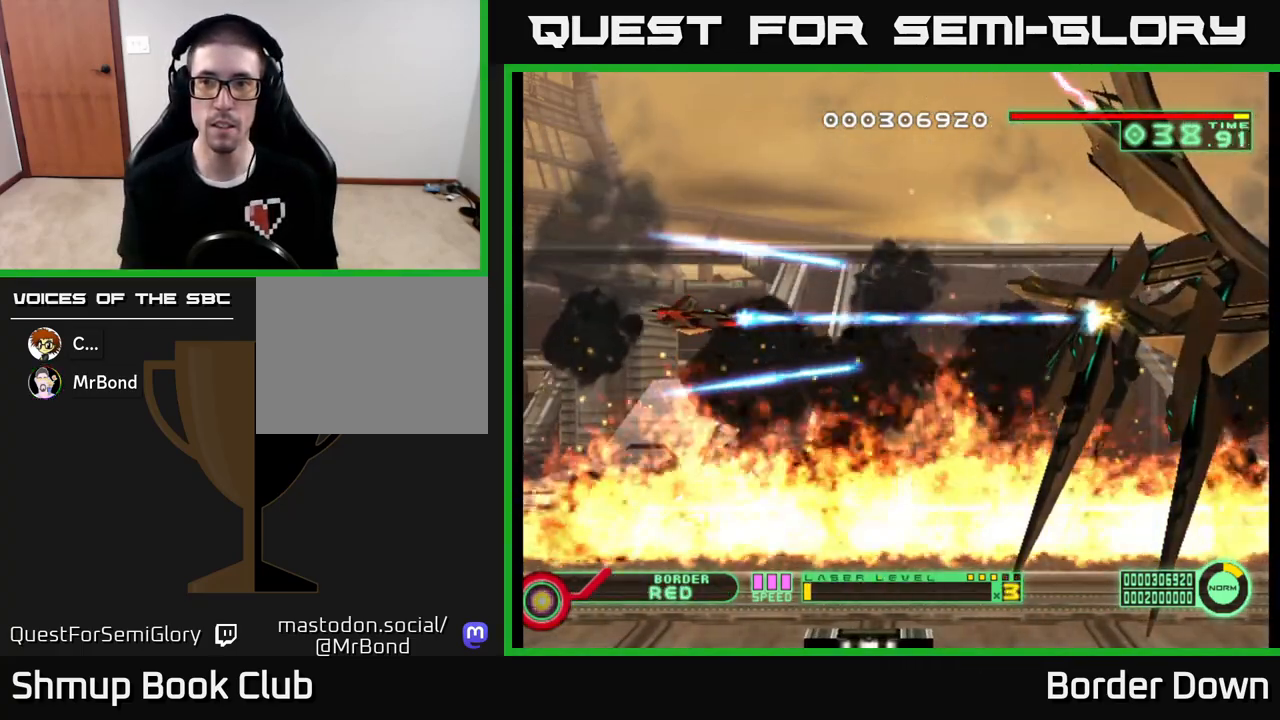
{"buttons": ["A"], "left_stick": "center", "right_stick": "center", "events": [[83, "A", "up"], [167, "DPAD_LEFT", "down"], [267, "DPAD_DOWN", "down"], [267, "DPAD_LEFT", "up"], [333, "DPAD_DOWN", "up"], [383, "A", "down"]]}
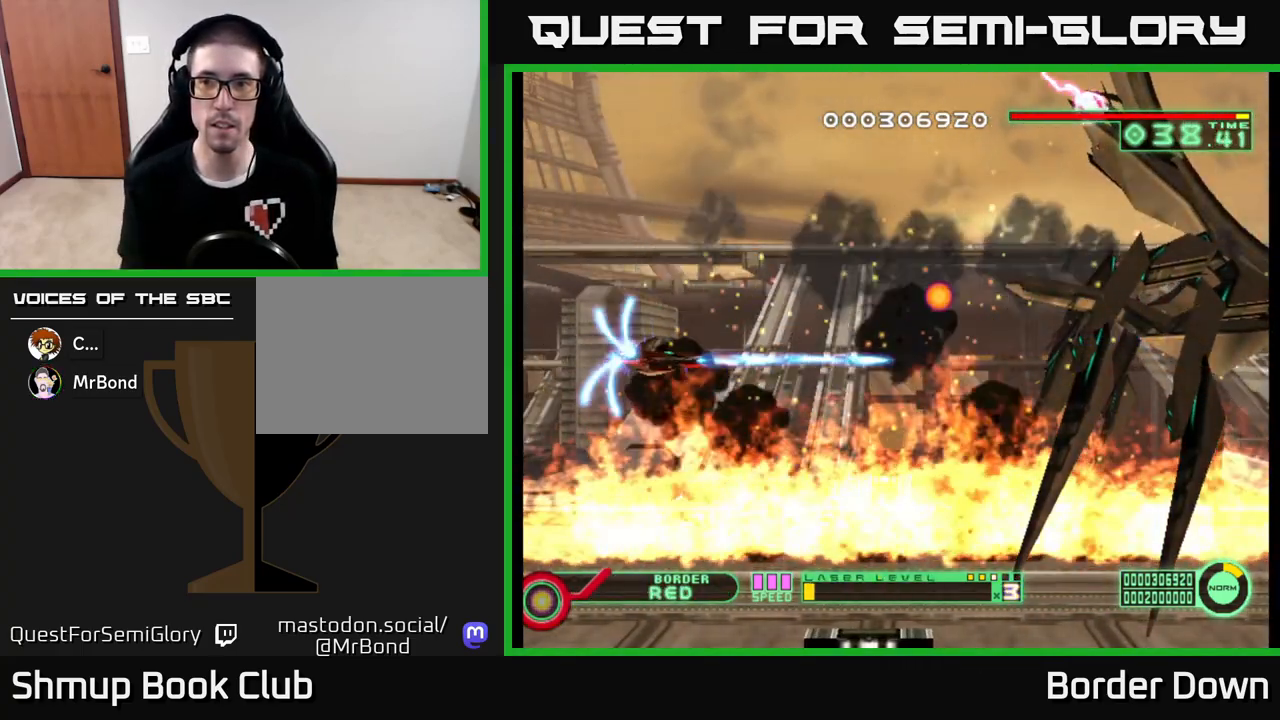
{"buttons": ["DPAD_DOWN"], "left_stick": "center", "right_stick": "center", "events": [[367, "A", "up"], [433, "DPAD_DOWN", "down"]]}
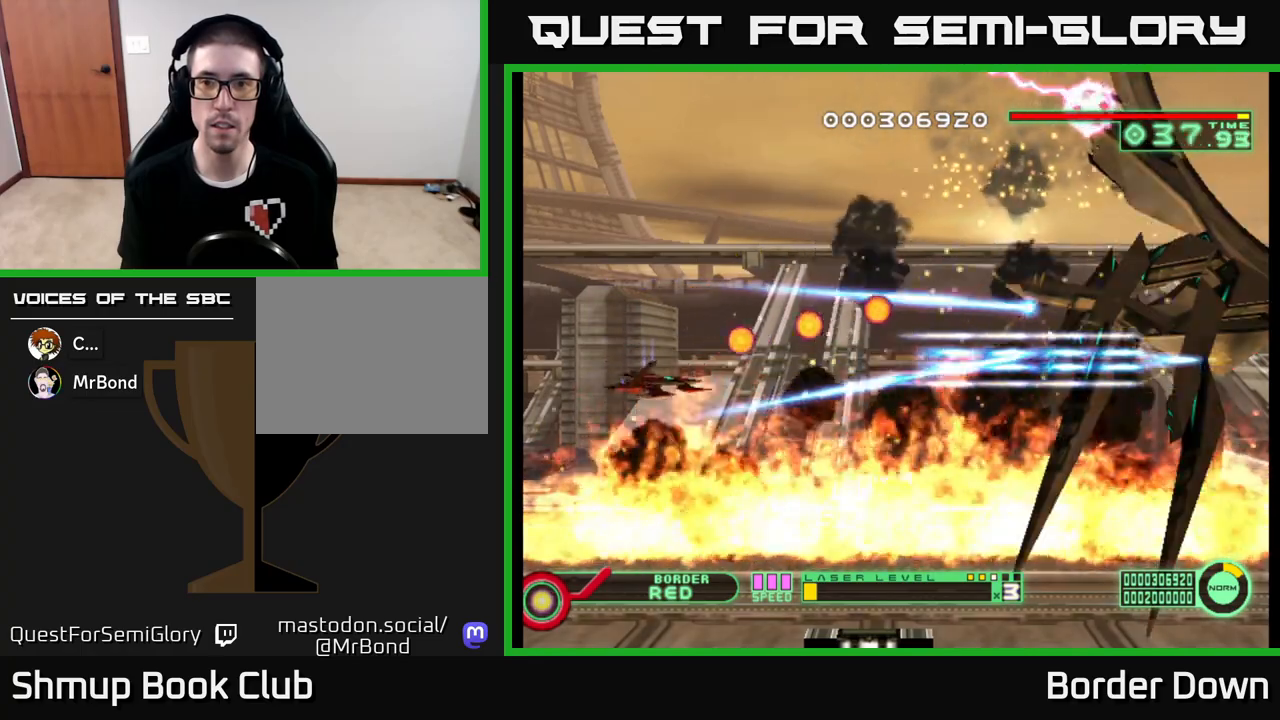
{"buttons": [], "left_stick": "center", "right_stick": "center", "events": [[183, "DPAD_RIGHT", "down"], [200, "DPAD_DOWN", "up"], [333, "DPAD_RIGHT", "up"]]}
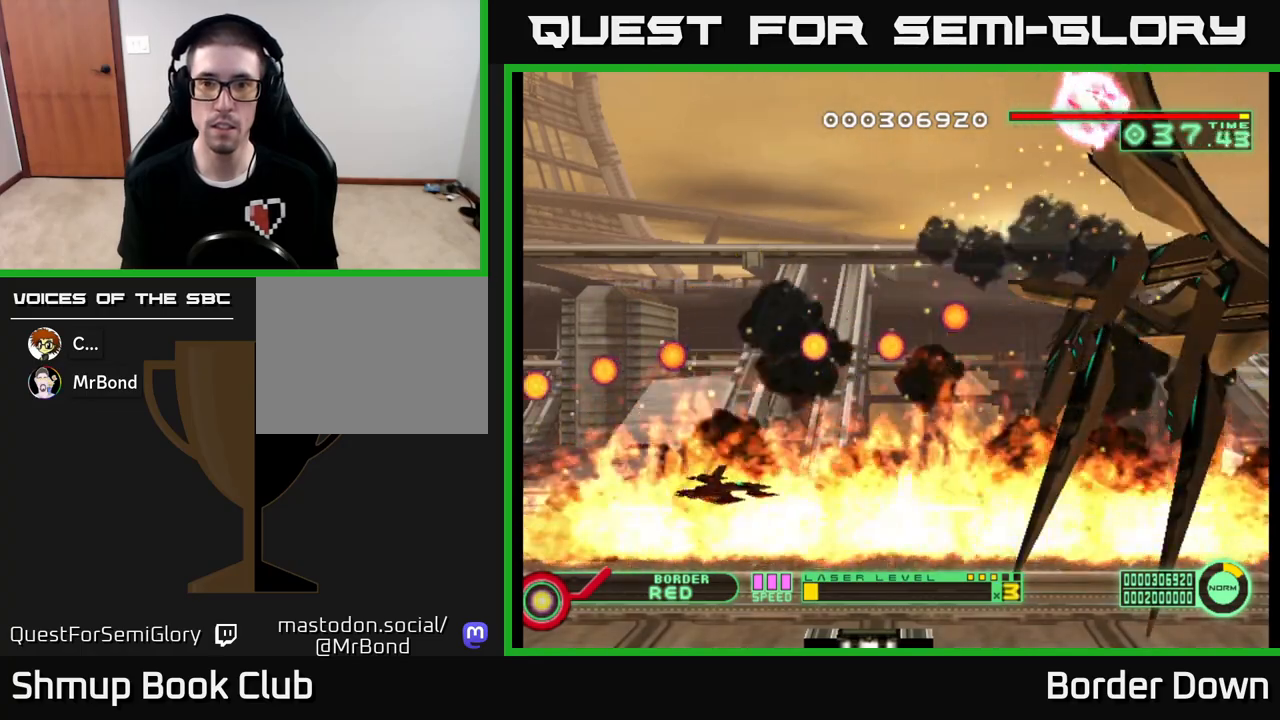
{"buttons": ["DPAD_RIGHT"], "left_stick": "center", "right_stick": "center", "events": [[133, "DPAD_RIGHT", "down"], [300, "DPAD_DOWN", "down"], [317, "DPAD_RIGHT", "up"], [350, "DPAD_RIGHT", "down"], [417, "DPAD_DOWN", "up"]]}
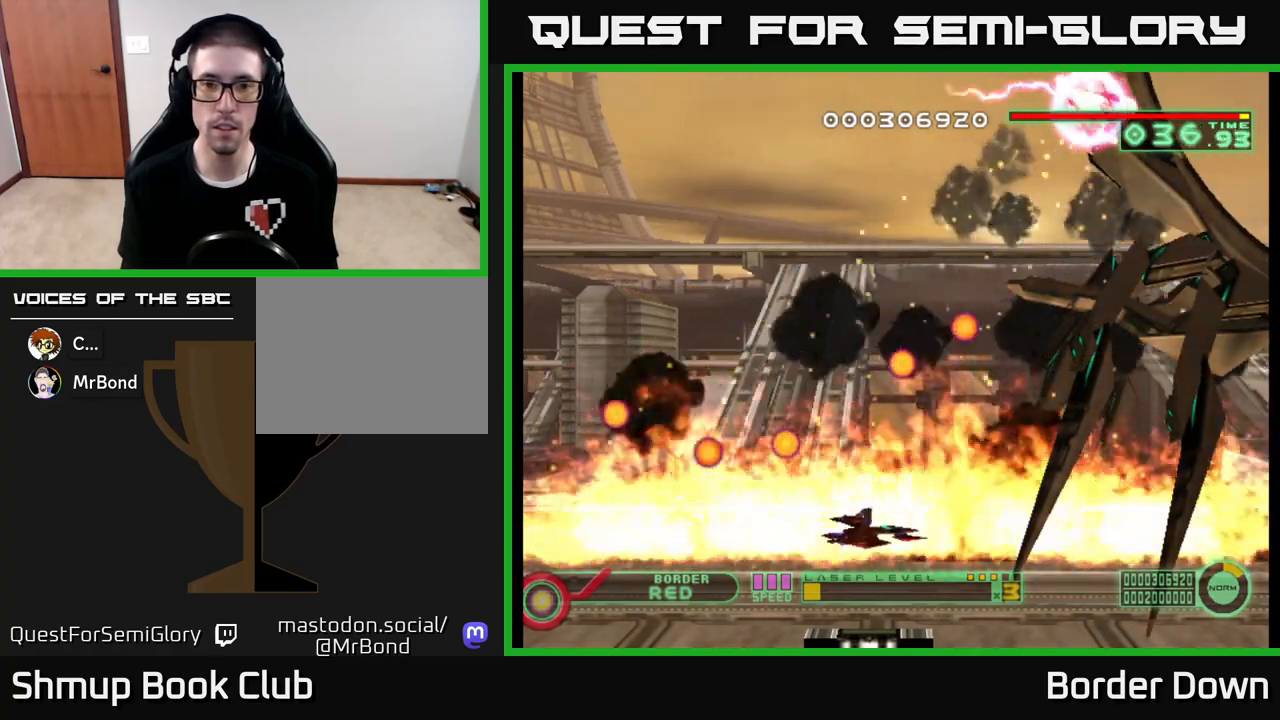
{"buttons": [], "left_stick": "center", "right_stick": "center", "events": [[33, "DPAD_RIGHT", "up"], [350, "DPAD_RIGHT", "down"], [483, "DPAD_RIGHT", "up"]]}
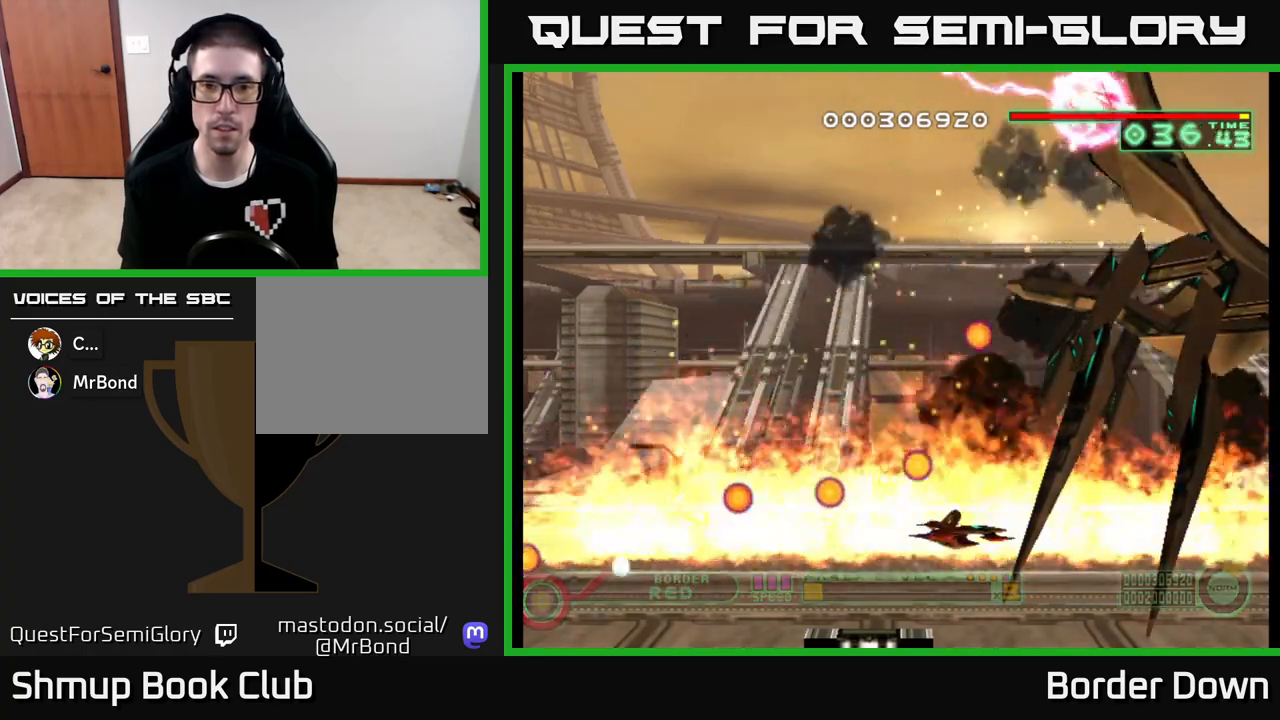
{"buttons": ["DPAD_LEFT"], "left_stick": "center", "right_stick": "center", "events": [[250, "DPAD_LEFT", "down"]]}
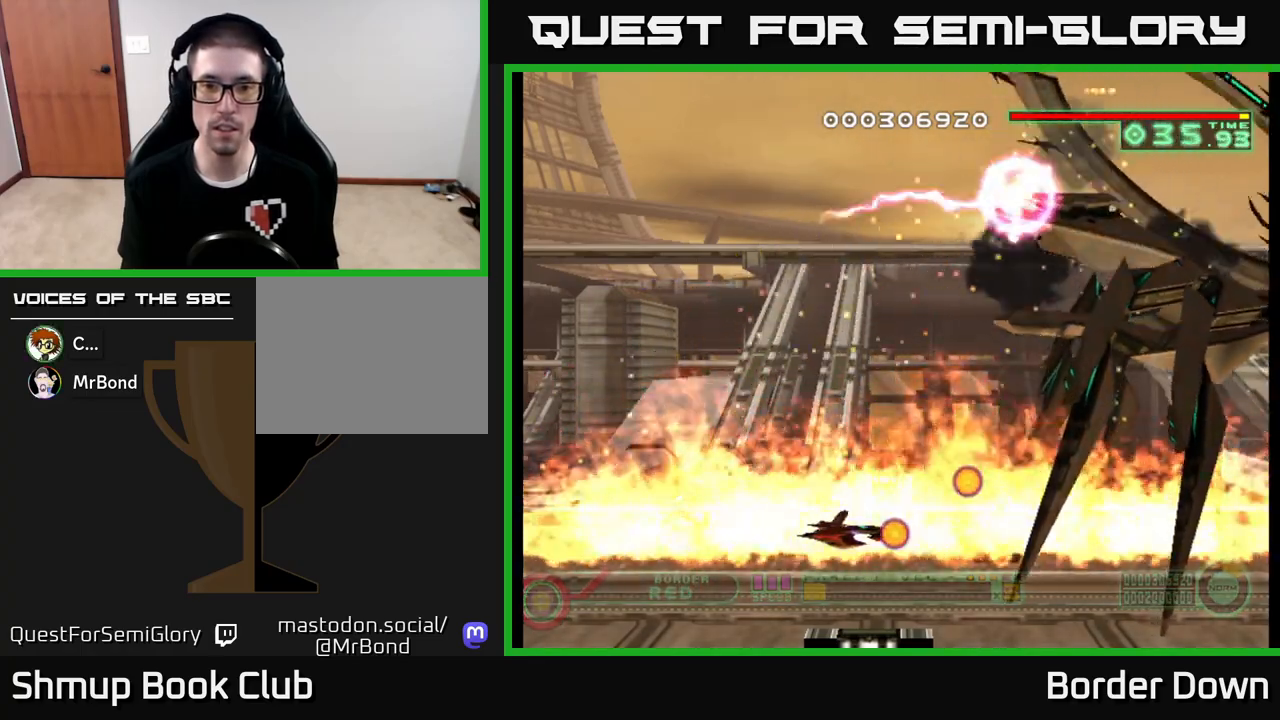
{"buttons": ["DPAD_RIGHT"], "left_stick": "center", "right_stick": "center", "events": [[217, "DPAD_LEFT", "up"], [383, "DPAD_RIGHT", "down"]]}
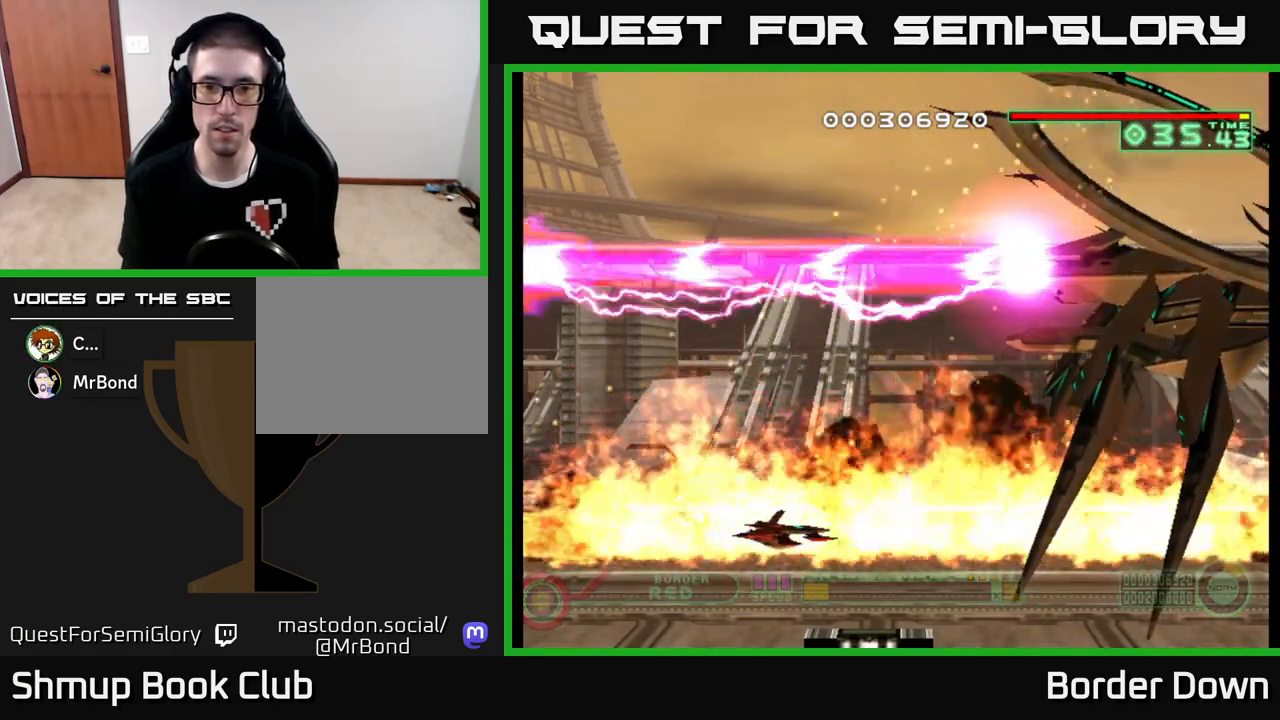
{"buttons": [], "left_stick": "center", "right_stick": "center", "events": [[117, "DPAD_RIGHT", "up"]]}
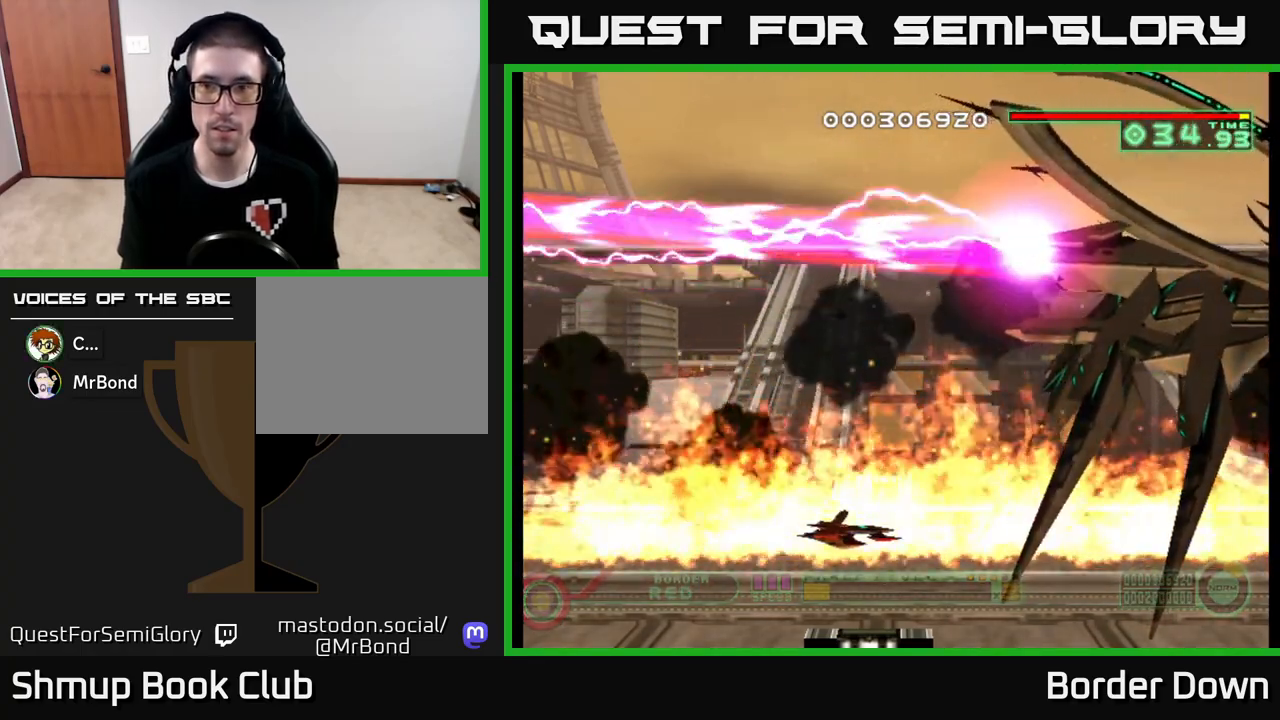
{"buttons": [], "left_stick": "center", "right_stick": "center", "events": [[33, "DPAD_UP", "down"], [83, "A", "down"], [167, "A", "up"], [200, "DPAD_UP", "up"]]}
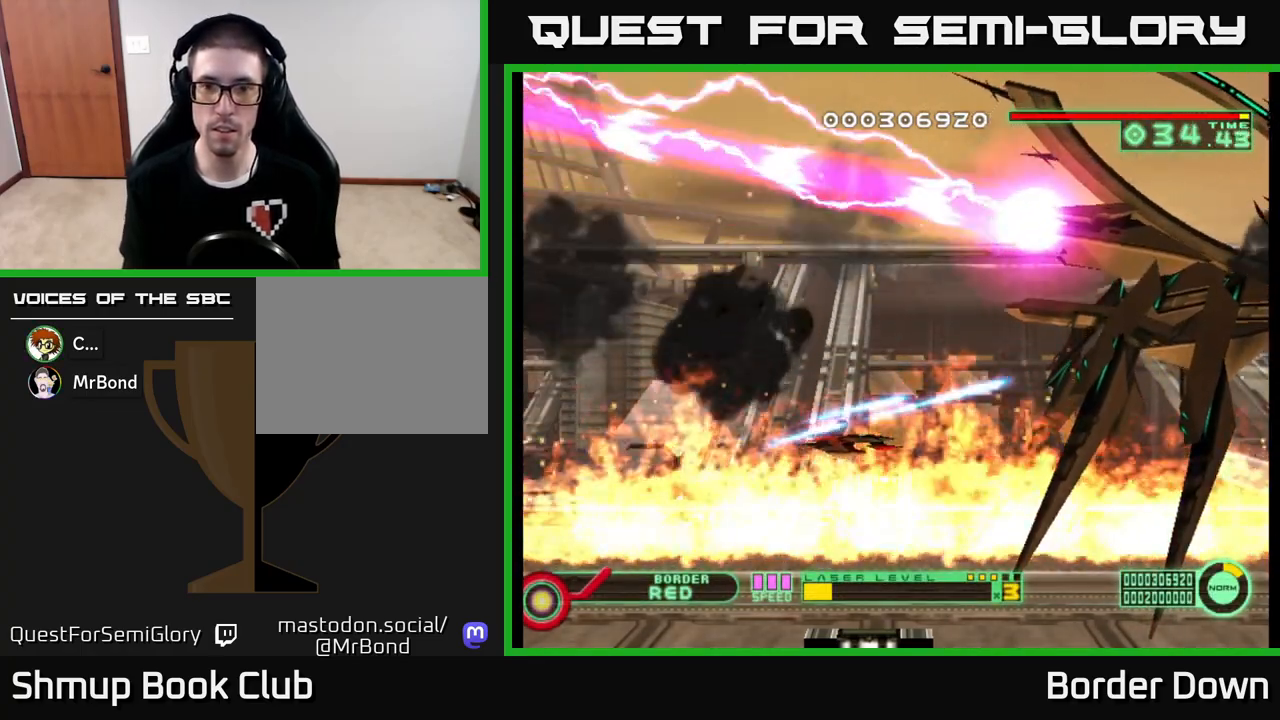
{"buttons": [], "left_stick": "center", "right_stick": "center", "events": [[367, "A", "down"], [450, "A", "up"]]}
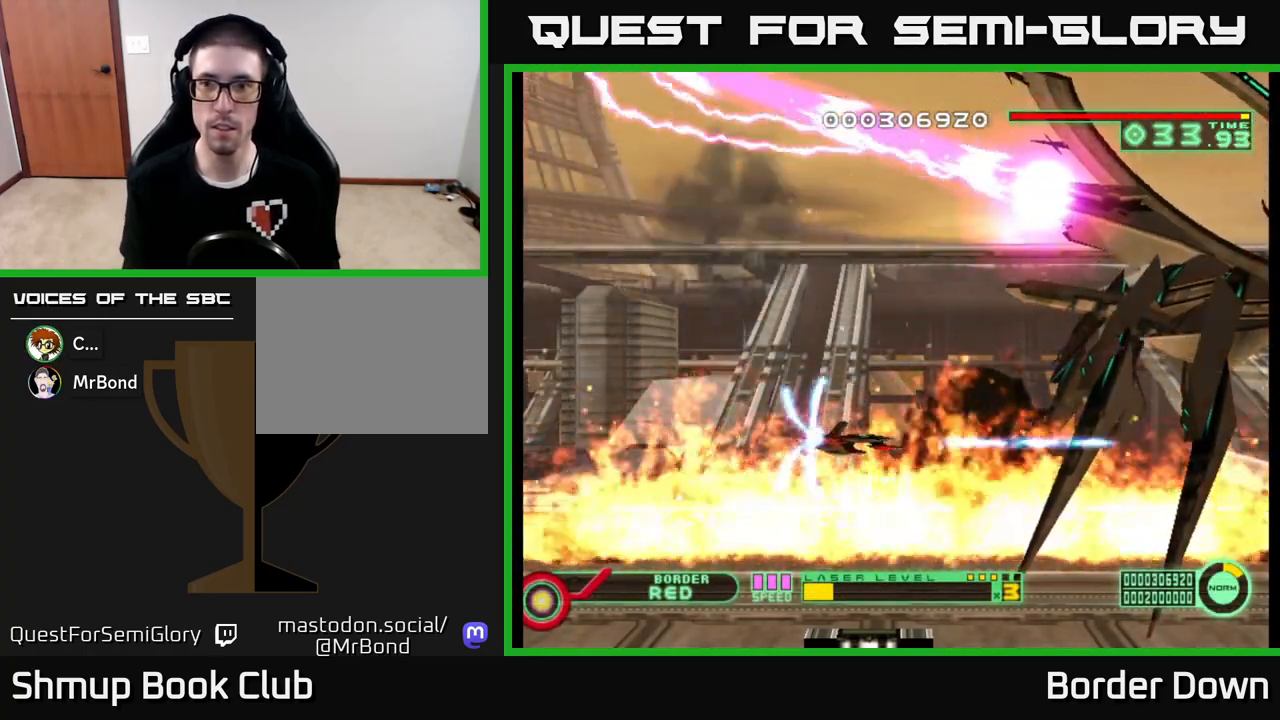
{"buttons": [], "left_stick": "center", "right_stick": "center", "events": []}
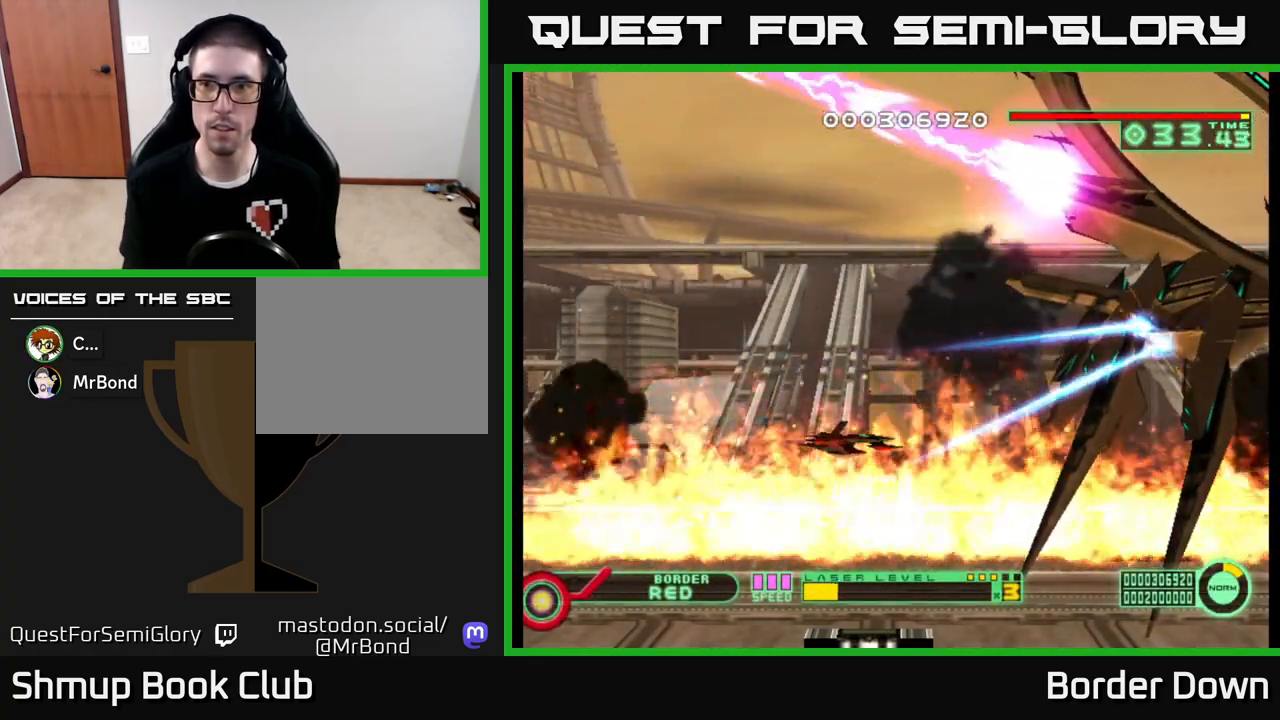
{"buttons": [], "left_stick": "center", "right_stick": "center", "events": [[150, "A", "down"], [250, "A", "up"]]}
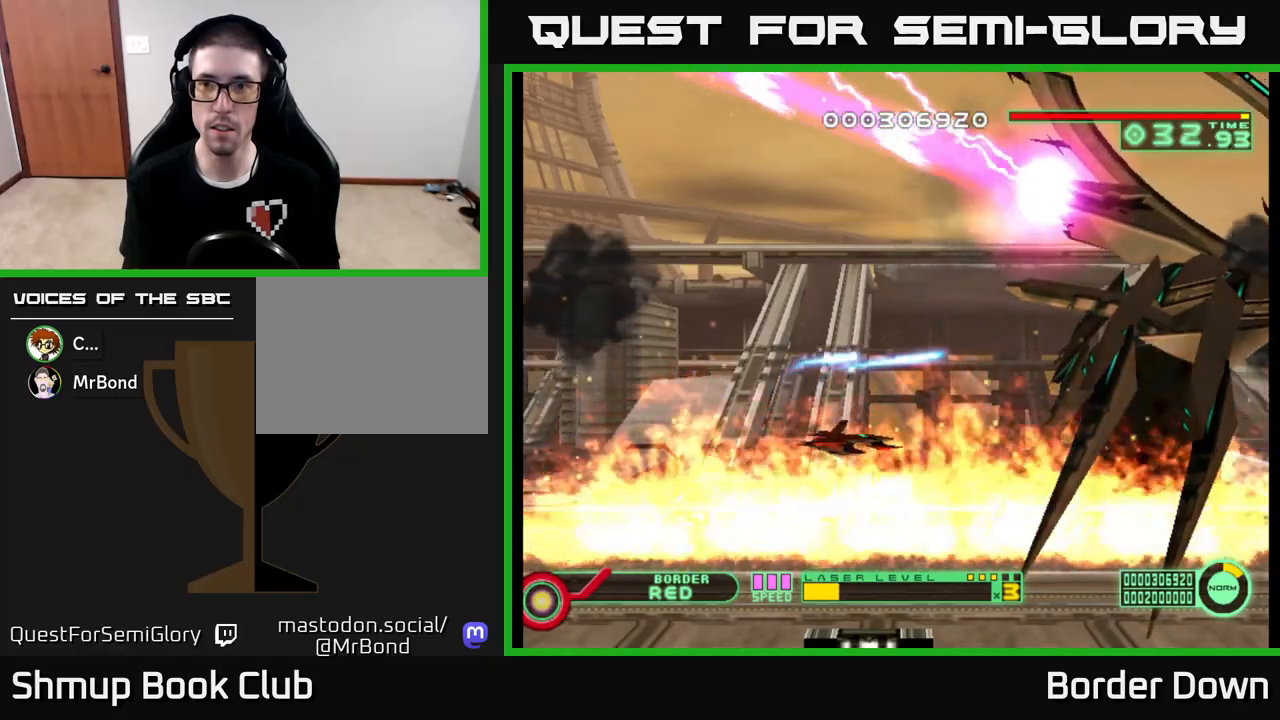
{"buttons": ["A"], "left_stick": "center", "right_stick": "center", "events": [[433, "A", "down"]]}
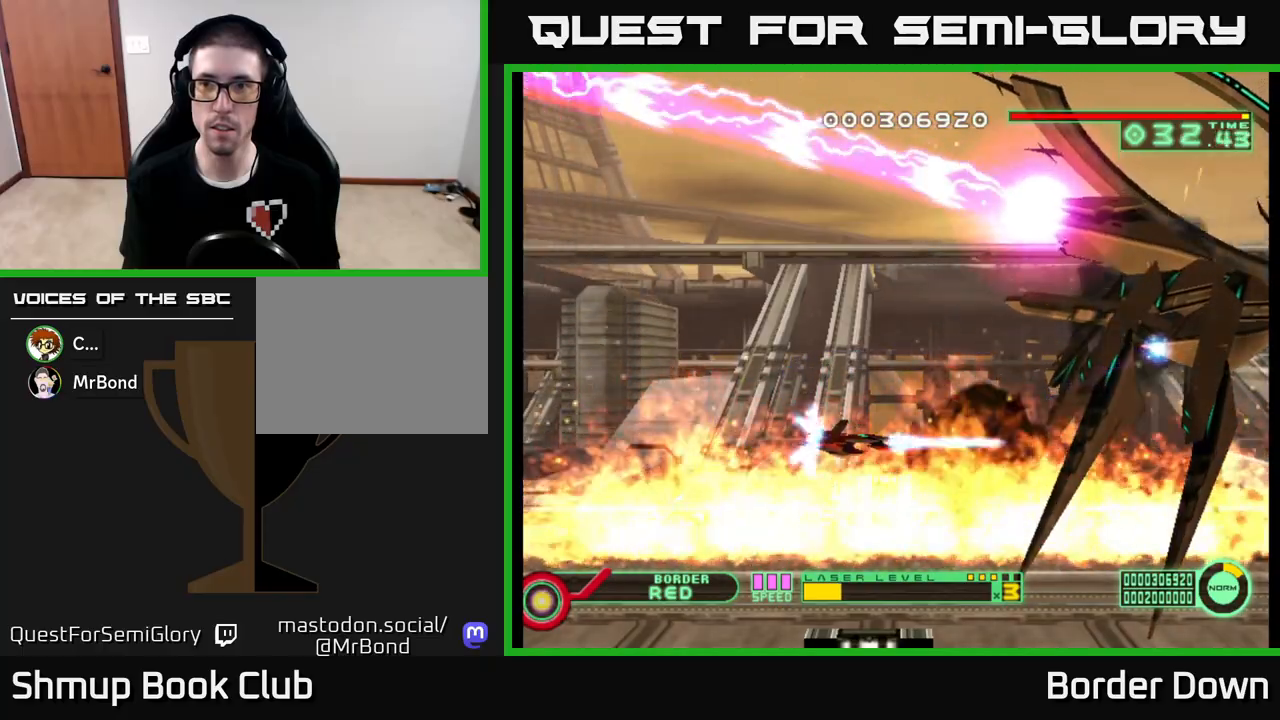
{"buttons": [], "left_stick": "center", "right_stick": "center", "events": [[17, "A", "up"]]}
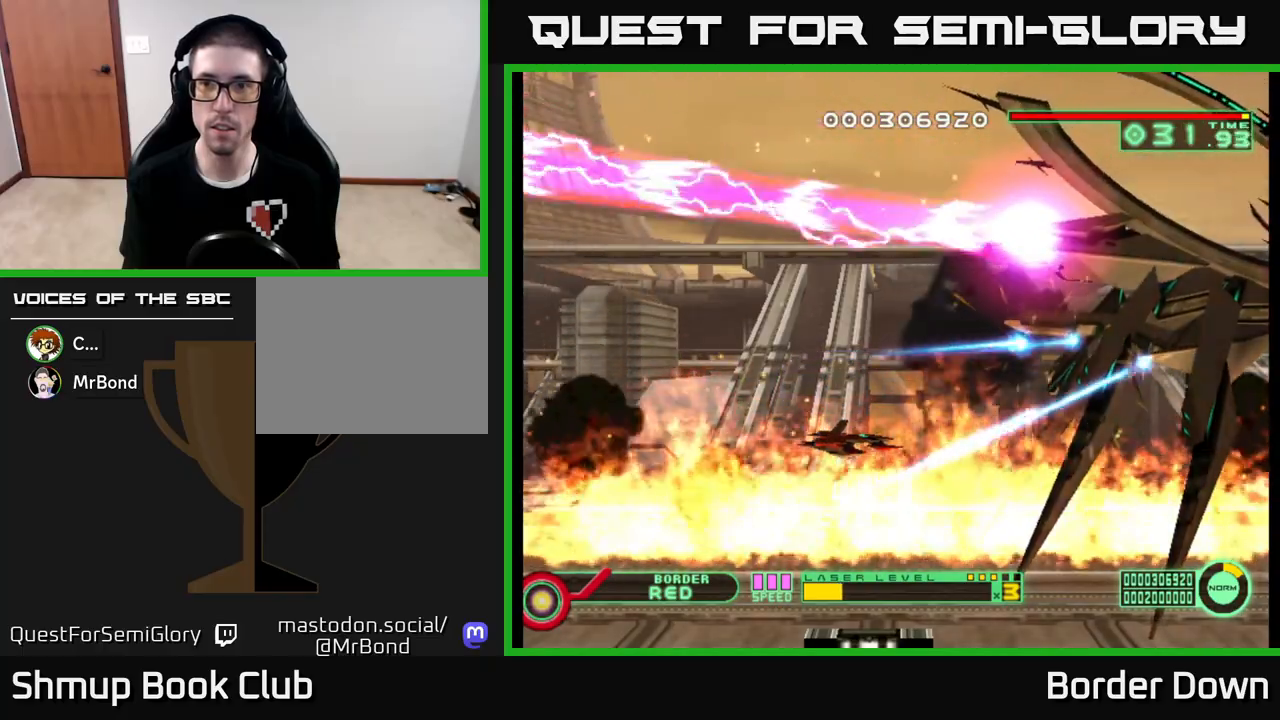
{"buttons": [], "left_stick": "center", "right_stick": "center", "events": [[233, "A", "down"], [300, "A", "up"]]}
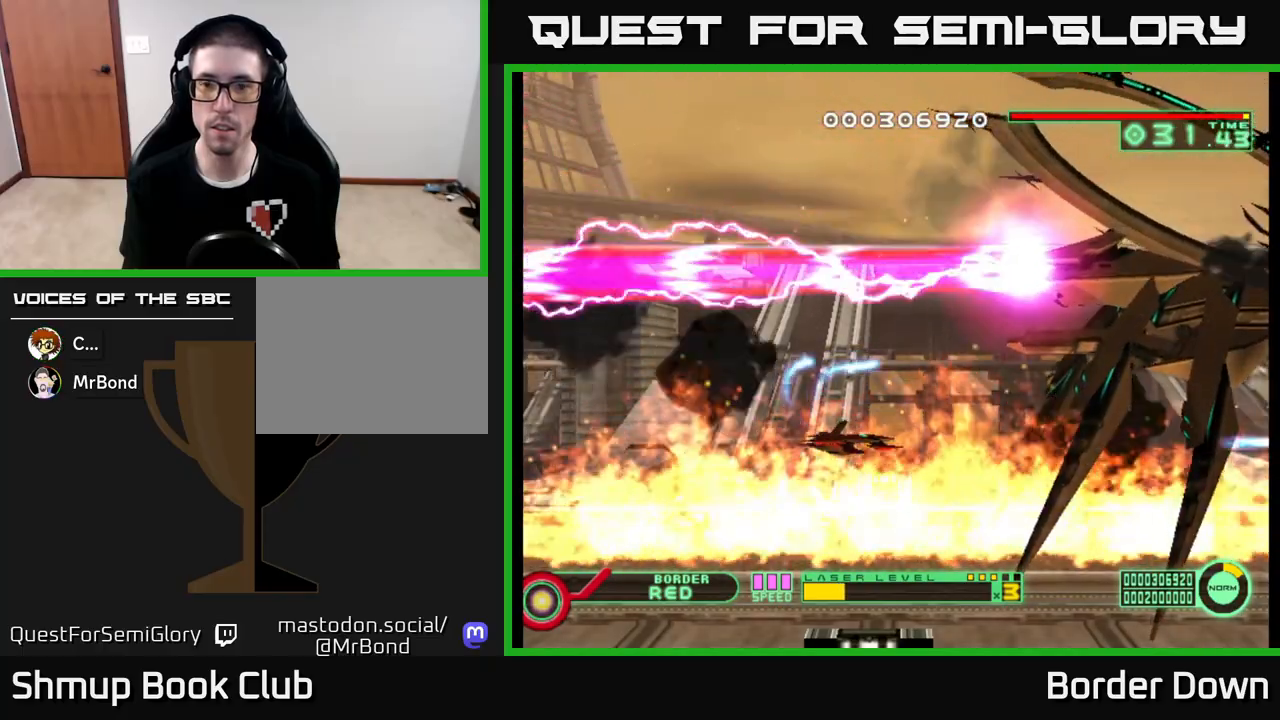
{"buttons": ["DPAD_DOWN"], "left_stick": "center", "right_stick": "center", "events": [[433, "DPAD_DOWN", "down"]]}
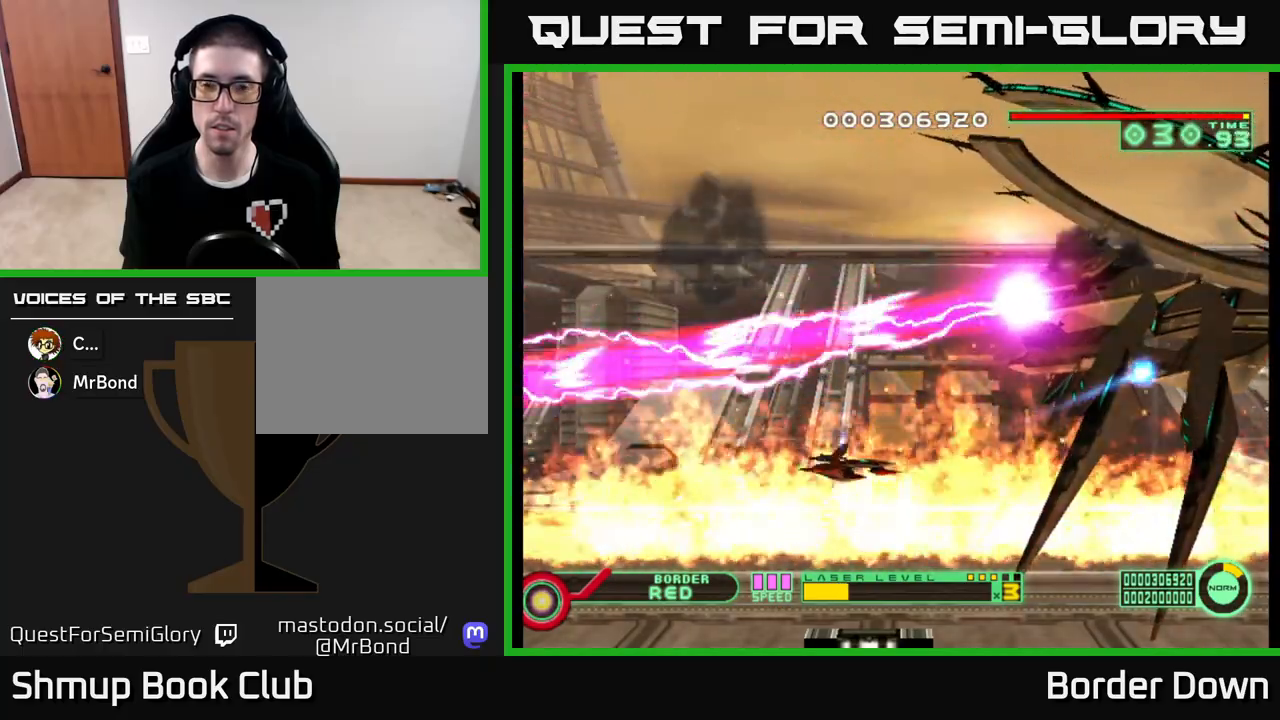
{"buttons": [], "left_stick": "center", "right_stick": "center", "events": [[33, "DPAD_DOWN", "up"], [33, "DPAD_RIGHT", "down"], [50, "A", "down"], [100, "DPAD_RIGHT", "up"], [133, "A", "up"]]}
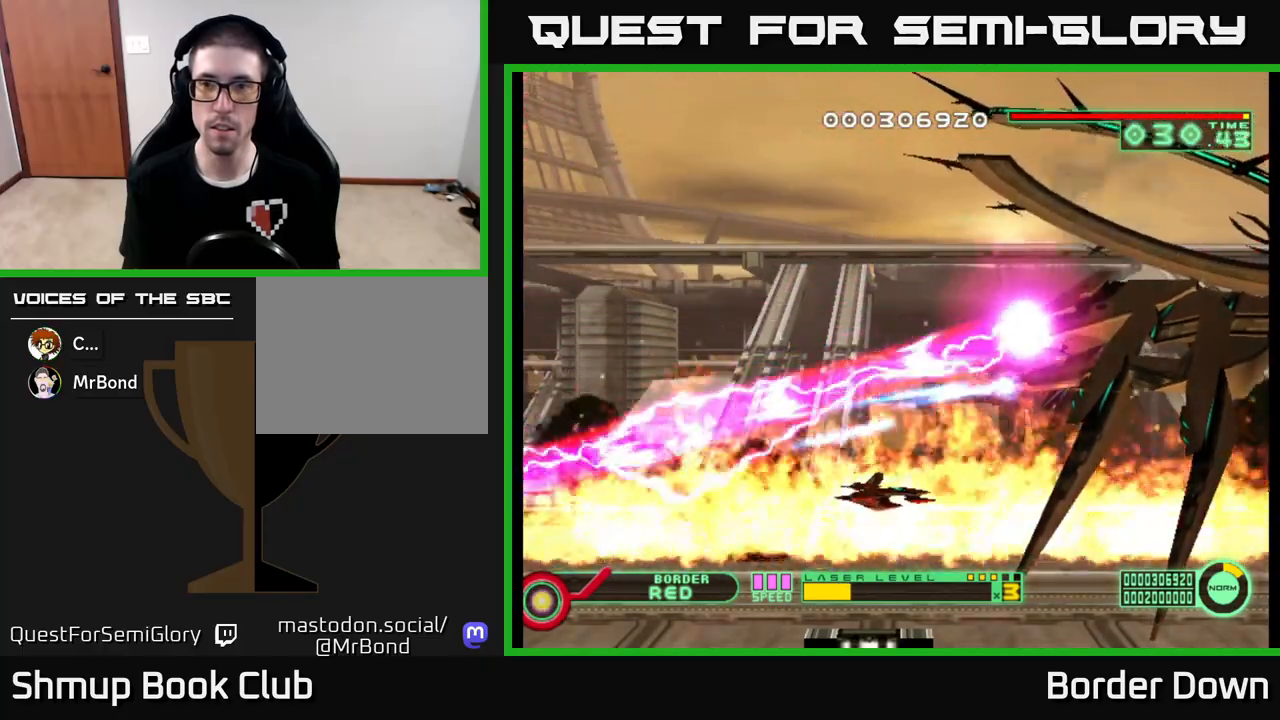
{"buttons": [], "left_stick": "center", "right_stick": "center", "events": [[217, "DPAD_DOWN", "down"], [267, "DPAD_DOWN", "up"]]}
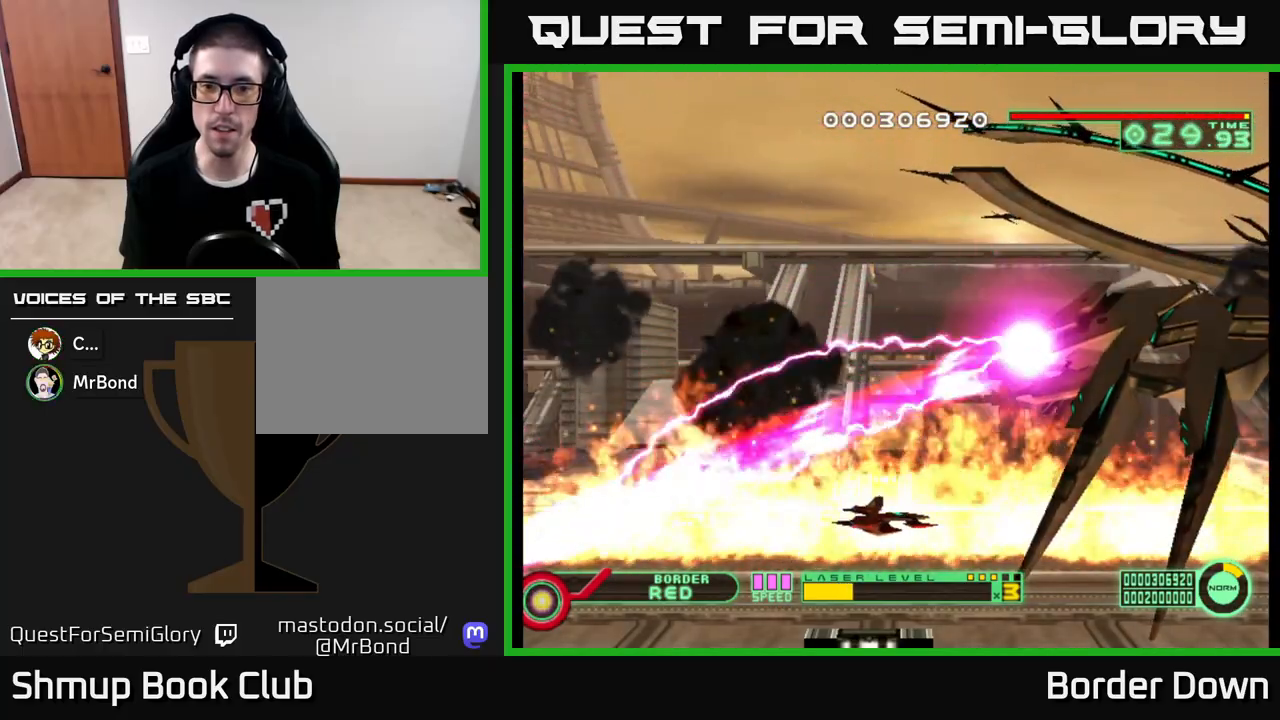
{"buttons": [], "left_stick": "center", "right_stick": "center", "events": [[200, "DPAD_RIGHT", "down"], [233, "DPAD_RIGHT", "up"], [267, "A", "down"], [333, "A", "up"]]}
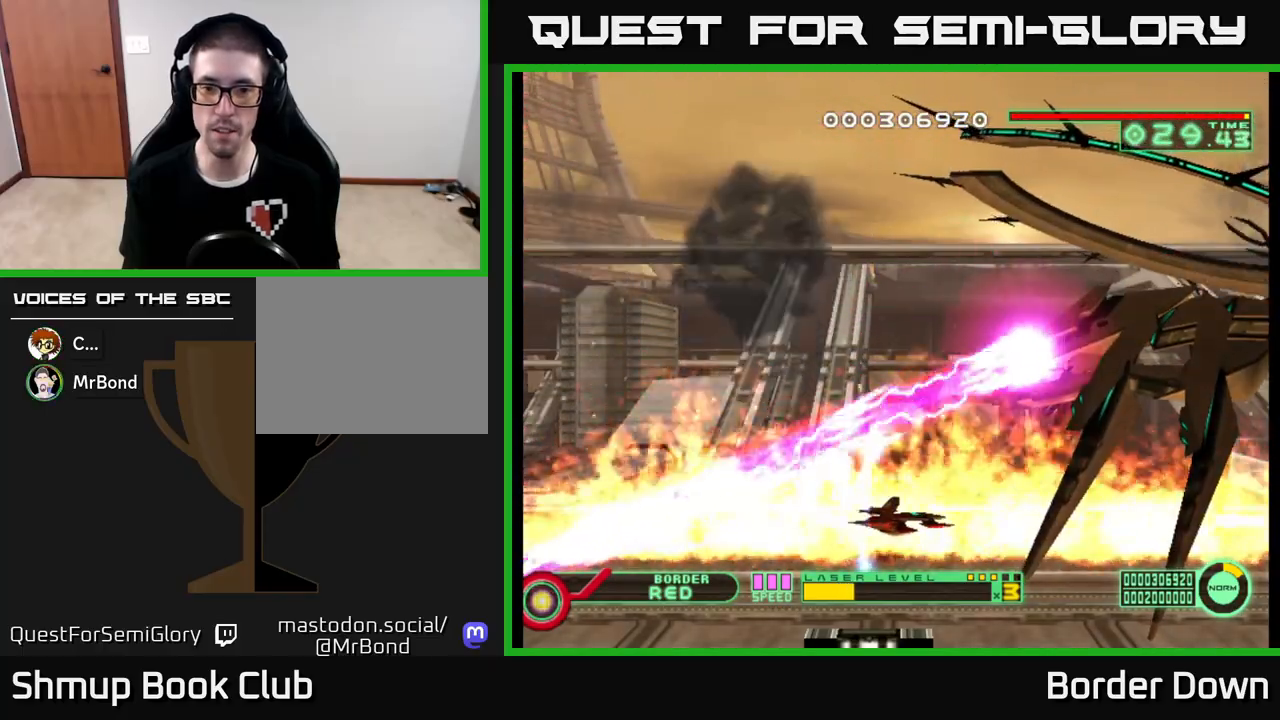
{"buttons": [], "left_stick": "center", "right_stick": "center", "events": []}
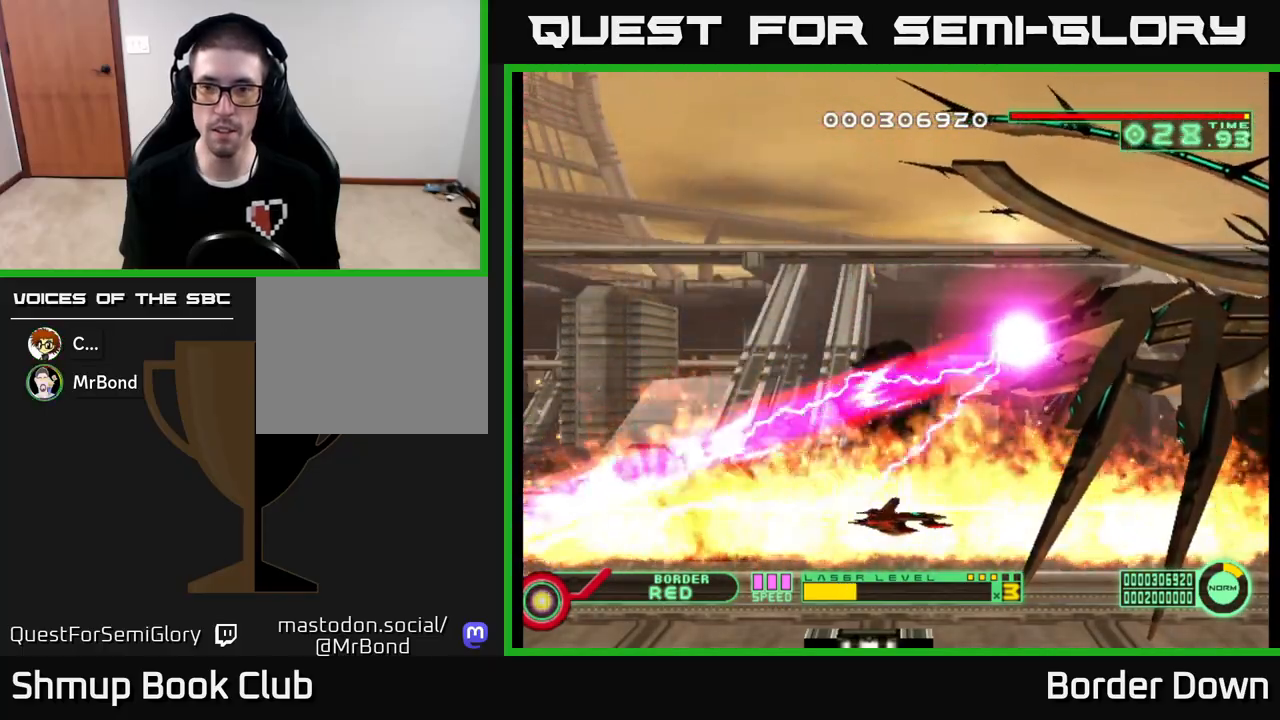
{"buttons": ["A"], "left_stick": "center", "right_stick": "center", "events": [[483, "A", "down"]]}
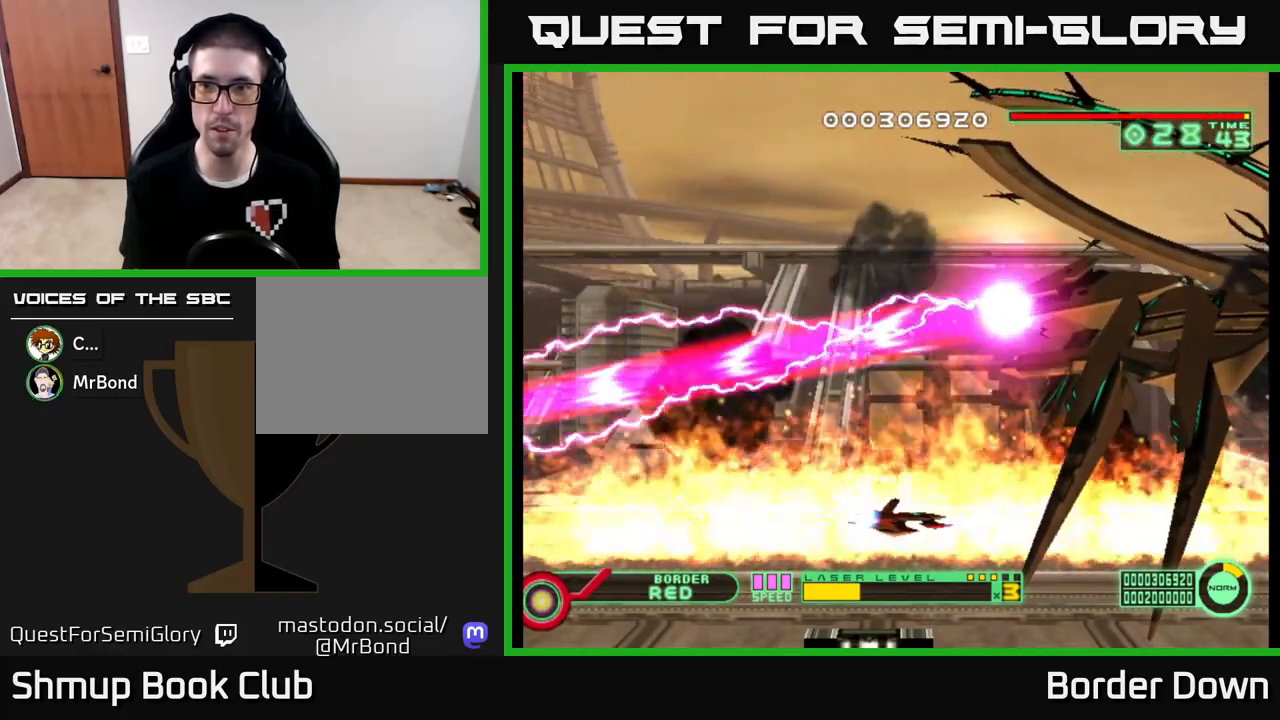
{"buttons": [], "left_stick": "center", "right_stick": "center", "events": [[17, "A", "up"]]}
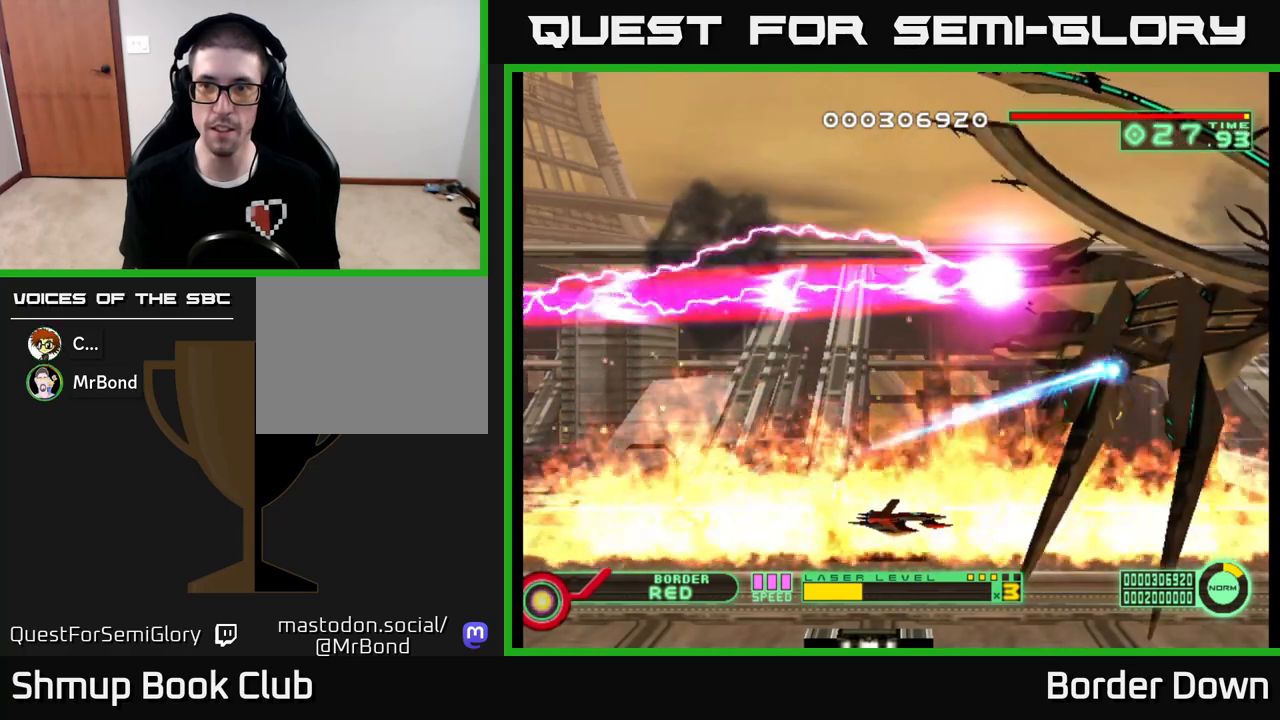
{"buttons": [], "left_stick": "center", "right_stick": "center", "events": [[283, "A", "down"], [350, "A", "up"]]}
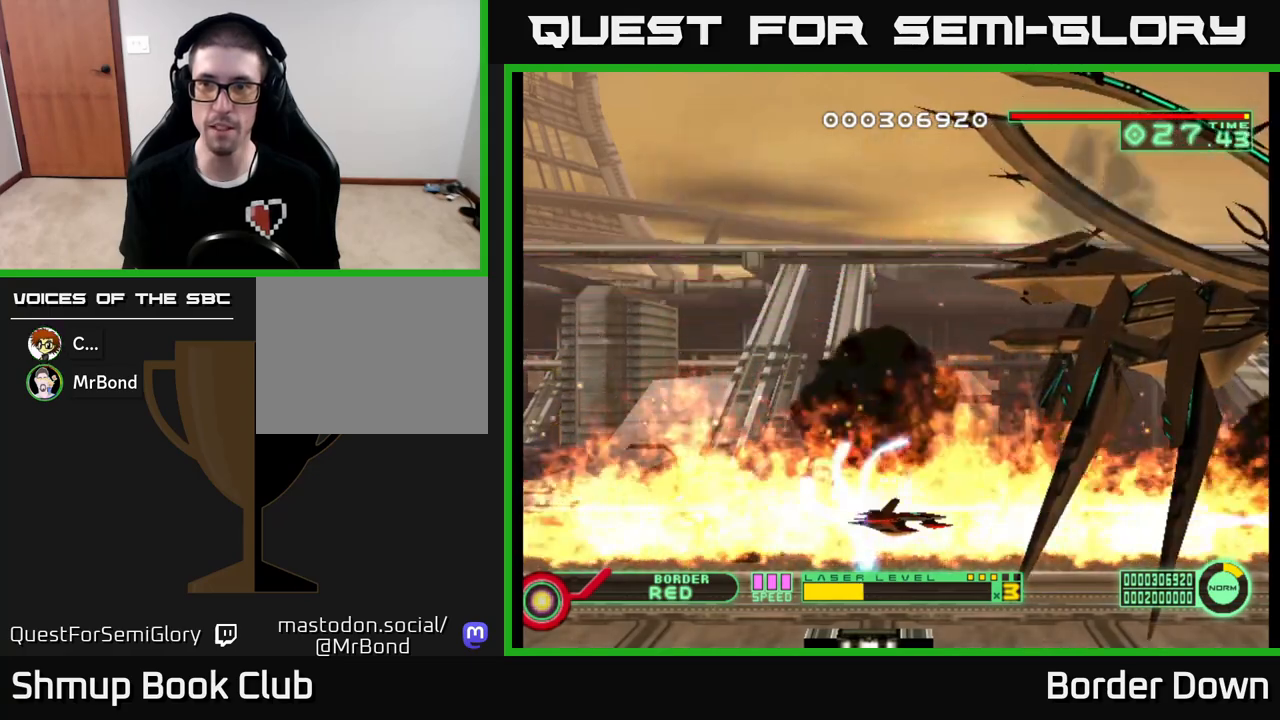
{"buttons": [], "left_stick": "center", "right_stick": "center", "events": []}
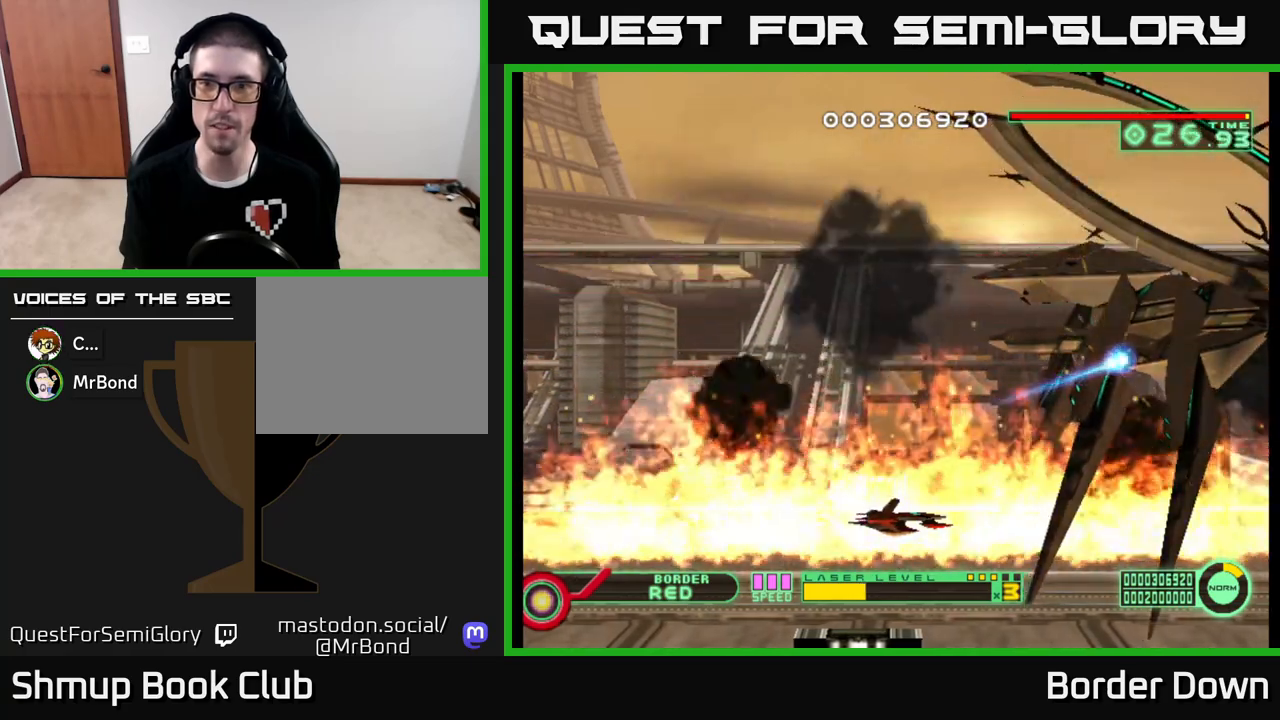
{"buttons": [], "left_stick": "center", "right_stick": "center", "events": [[383, "A", "down"], [433, "A", "up"]]}
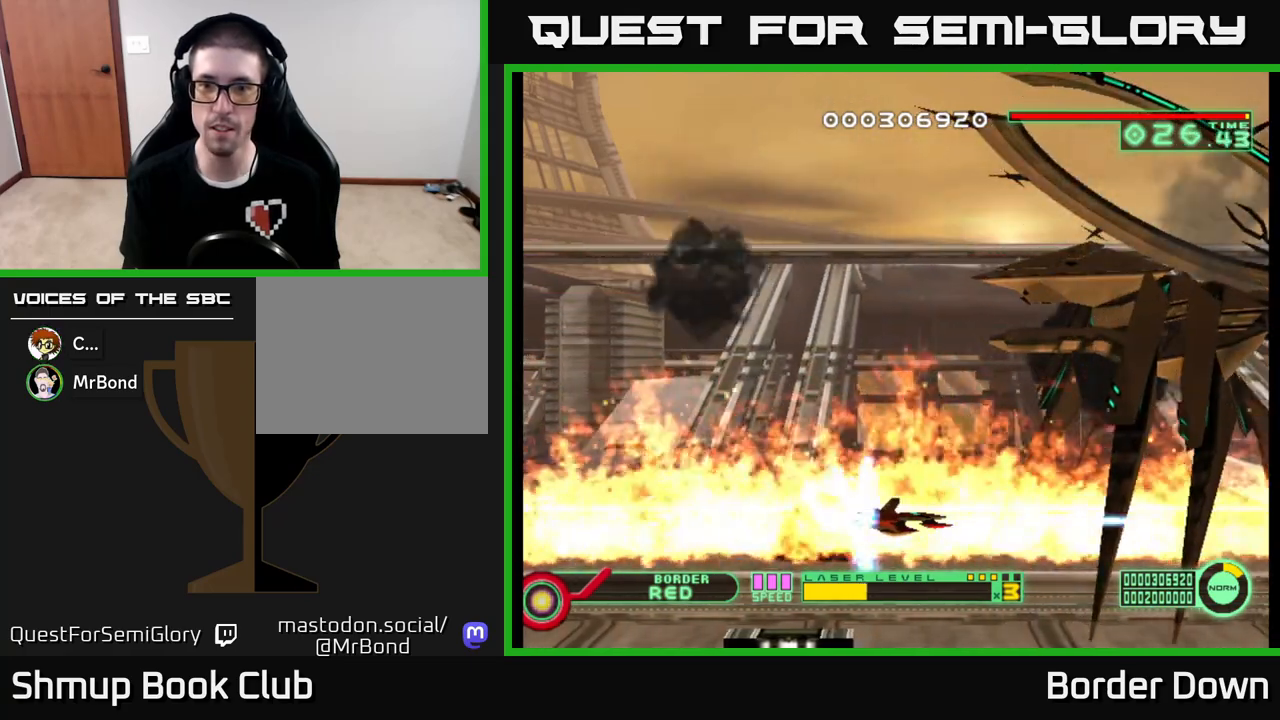
{"buttons": ["DPAD_LEFT"], "left_stick": "center", "right_stick": "center", "events": [[500, "DPAD_LEFT", "down"]]}
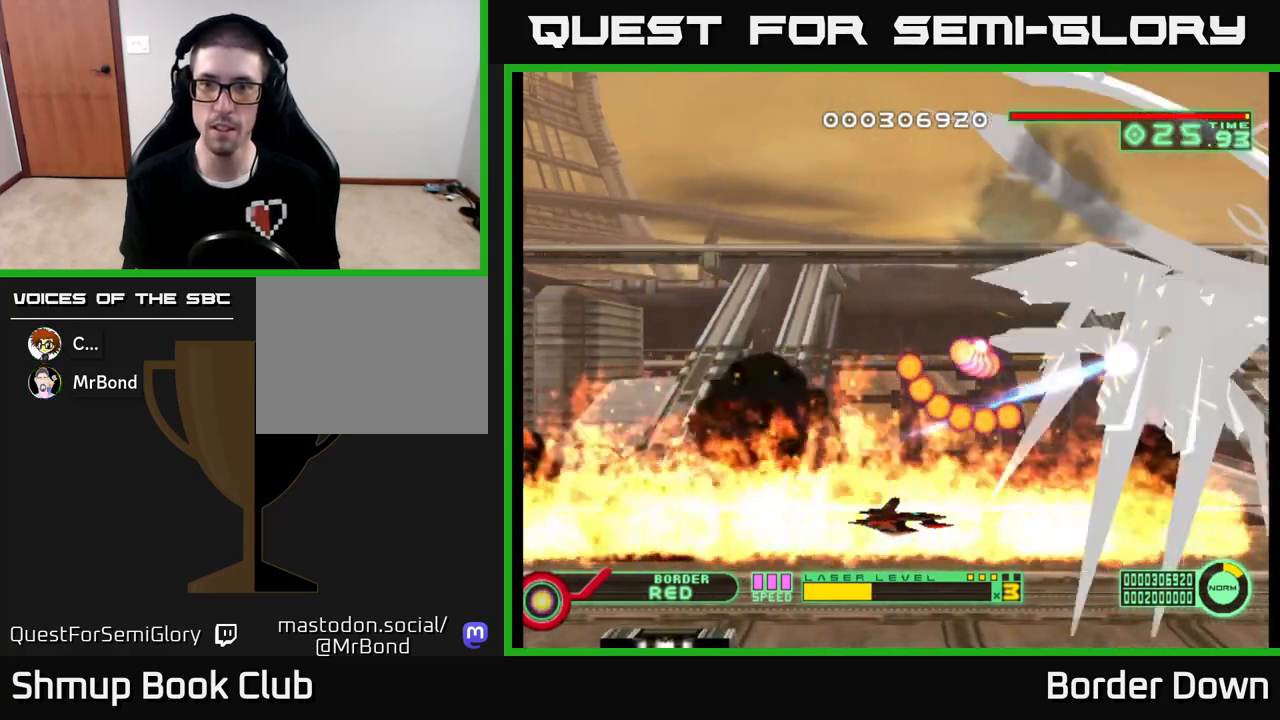
{"buttons": ["DPAD_UP", "DPAD_LEFT"], "left_stick": "center", "right_stick": "center", "events": [[483, "DPAD_UP", "down"]]}